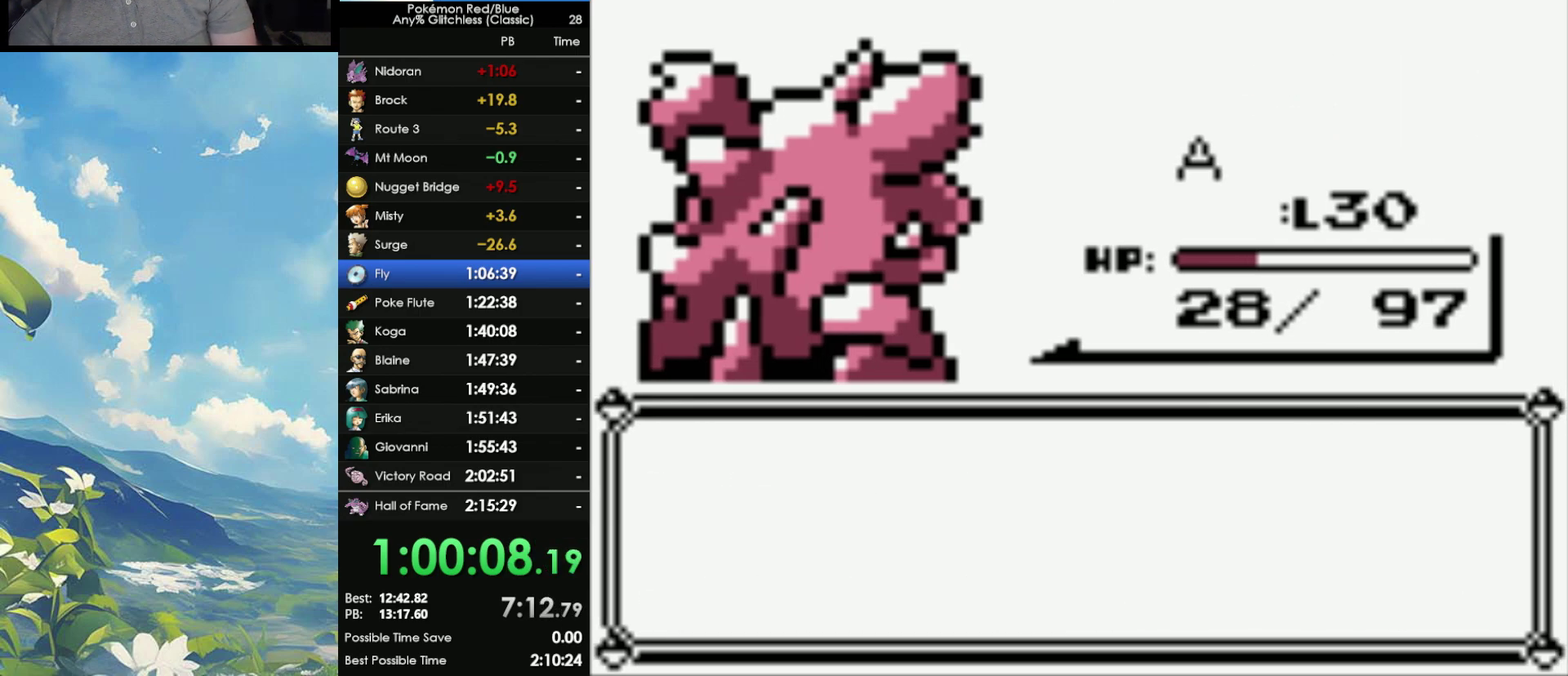
Gameplay with a controller (Nintendo layout); each line is a JSON object with the inputs held at the frame after it. "events" lists button and stick changes between this image and that frame as [ms after this image, input, new state], when the widget could be followed in between. Not read: DPAD_LEFT L3 R3.
{"buttons": ["A"], "events": [[33, "A", "up"], [133, "A", "down"], [200, "A", "up"], [467, "A", "down"]]}
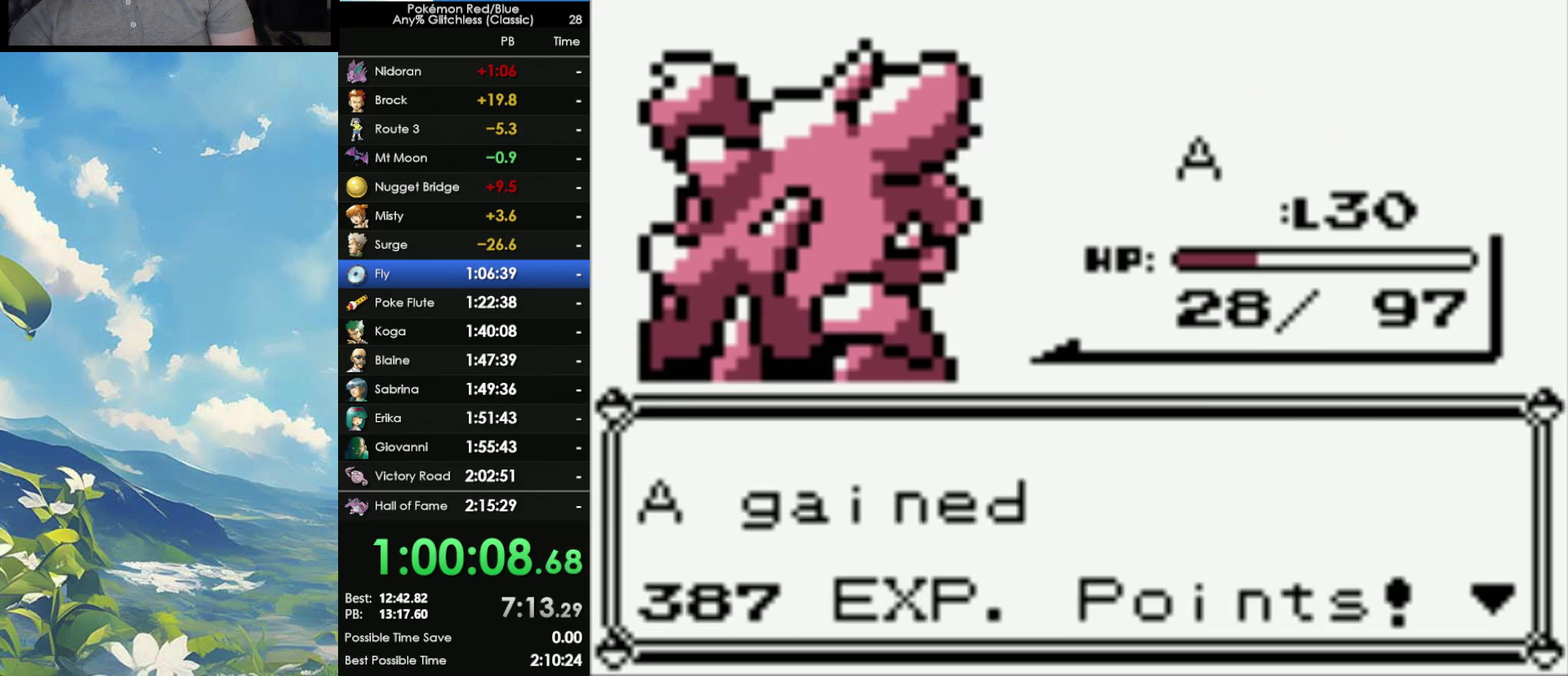
{"buttons": ["A"], "events": [[50, "A", "up"], [150, "A", "down"], [200, "A", "up"], [300, "A", "down"], [383, "A", "up"], [500, "A", "down"]]}
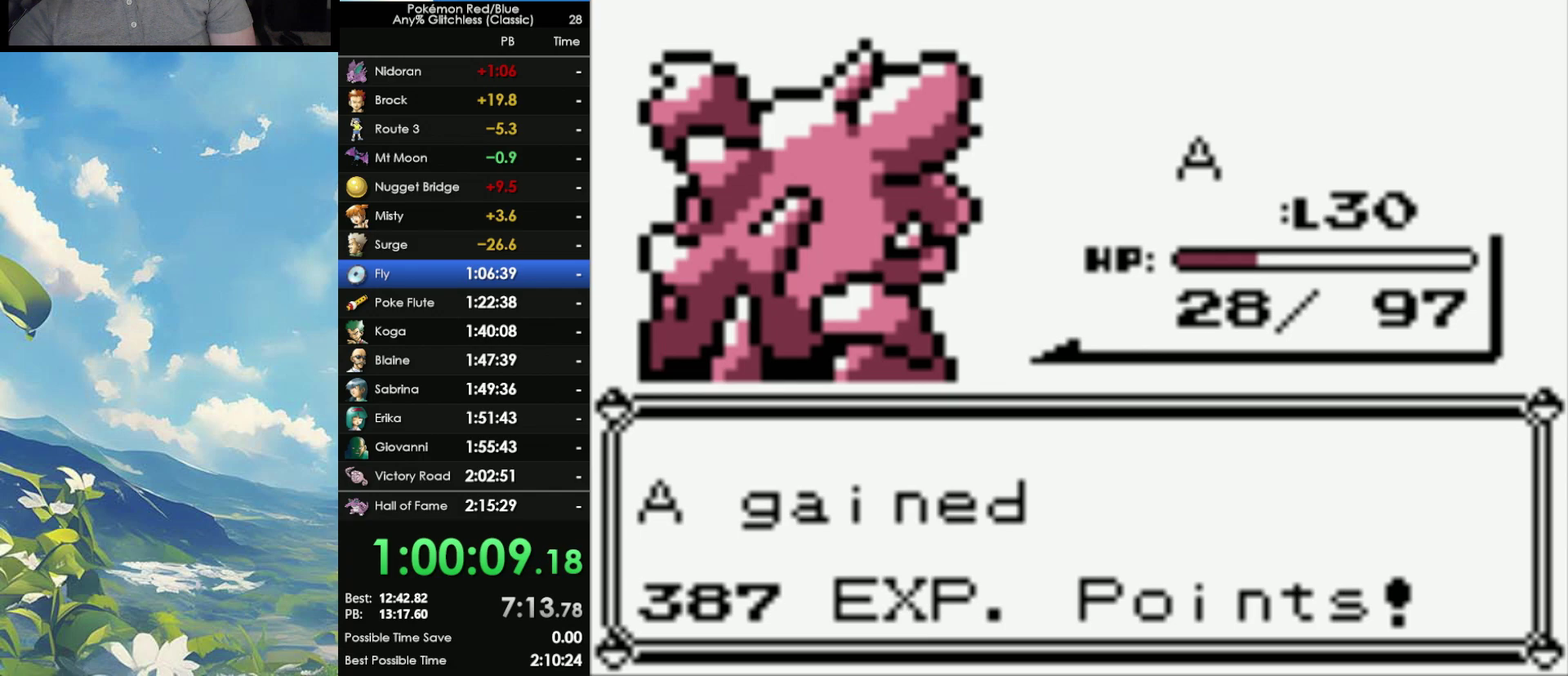
{"buttons": [], "events": [[67, "A", "up"], [167, "A", "down"], [267, "A", "up"], [400, "A", "down"], [467, "A", "up"]]}
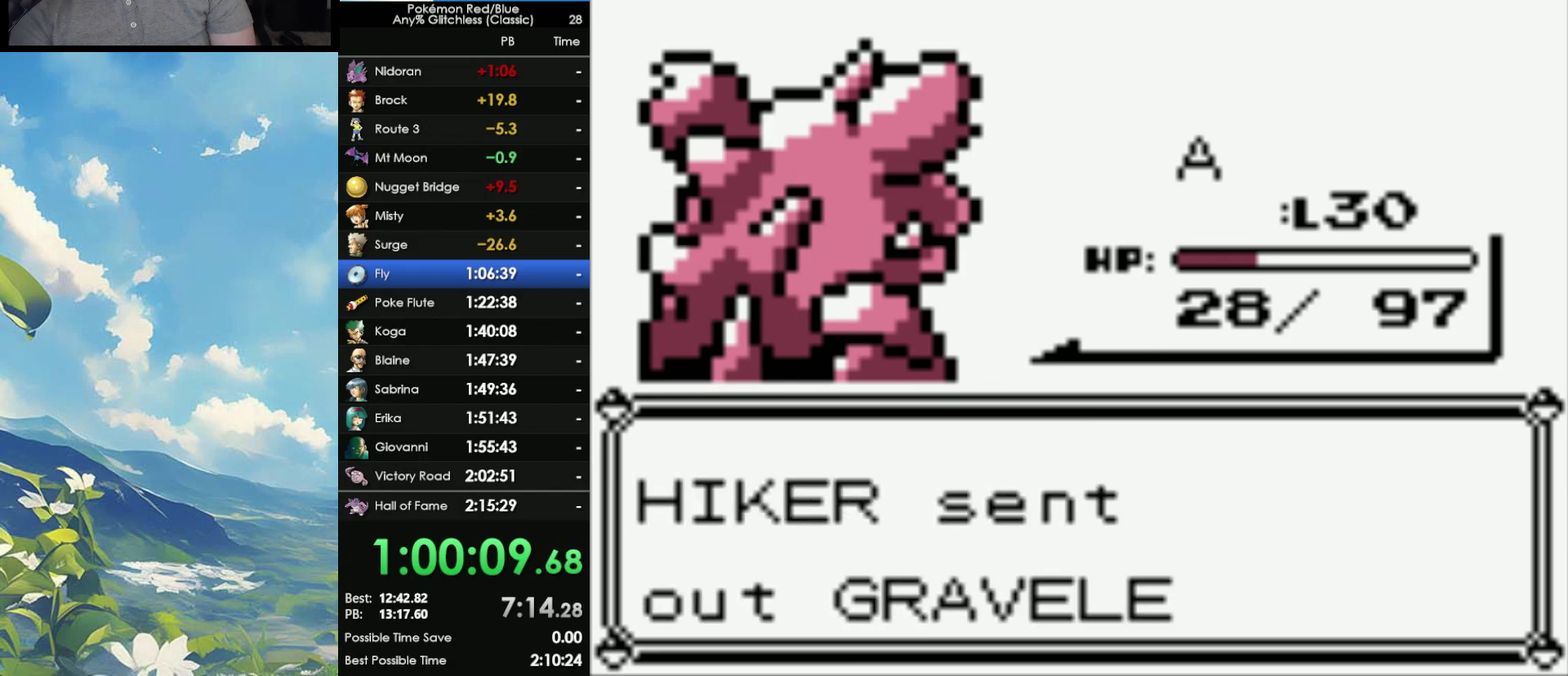
{"buttons": ["A"], "events": [[50, "A", "down"], [150, "A", "up"], [267, "A", "down"], [333, "A", "up"], [400, "A", "down"]]}
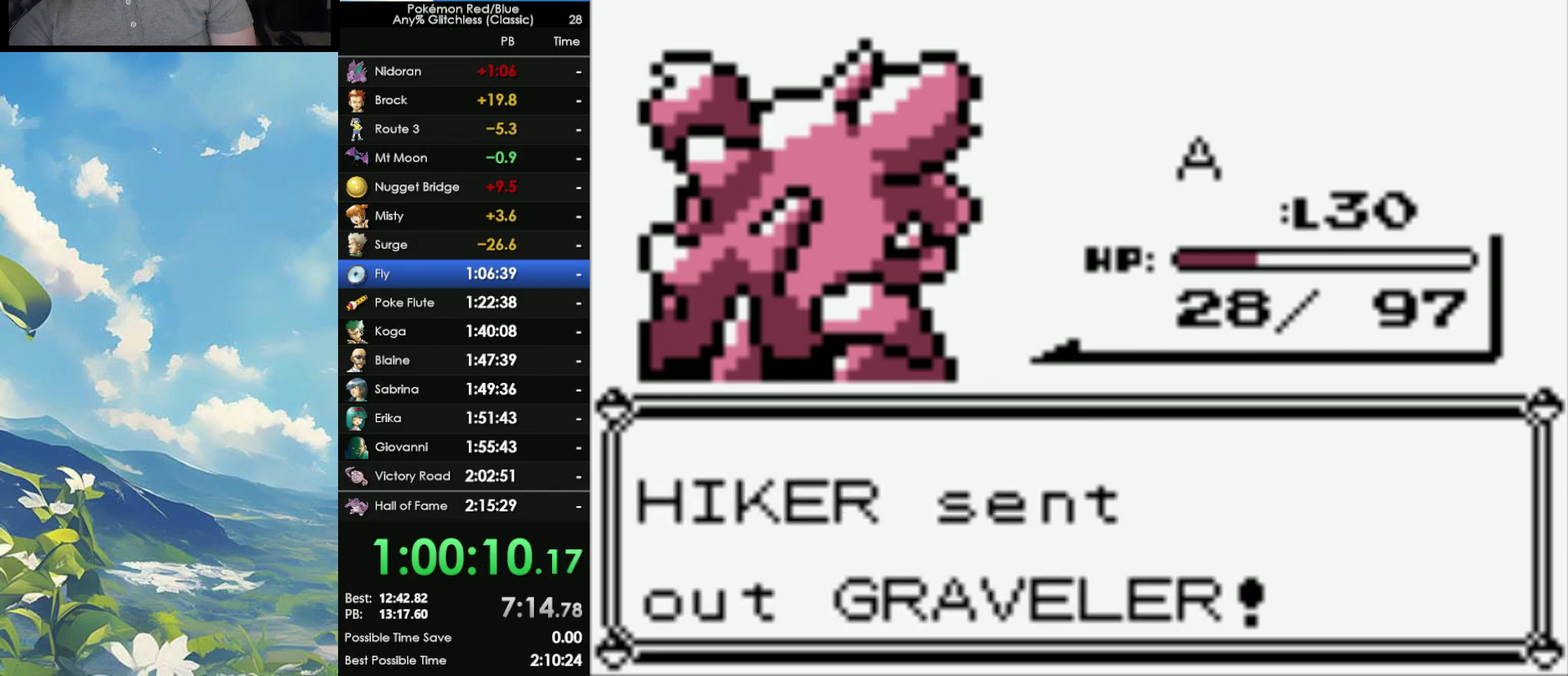
{"buttons": ["A"], "events": [[17, "A", "up"], [100, "A", "down"], [183, "A", "up"], [283, "A", "down"], [383, "A", "up"], [483, "A", "down"]]}
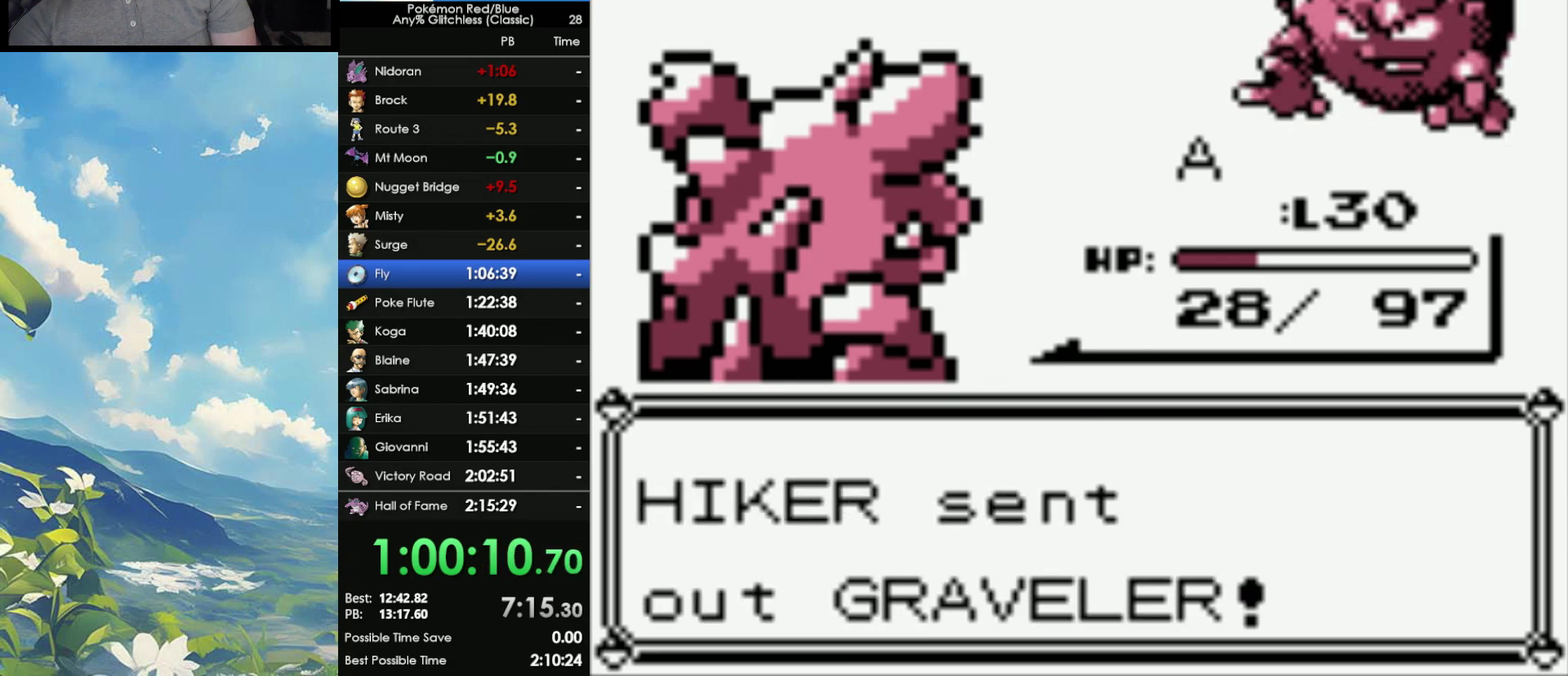
{"buttons": ["A"], "events": [[117, "A", "up"], [217, "A", "down"], [283, "A", "up"], [367, "A", "down"]]}
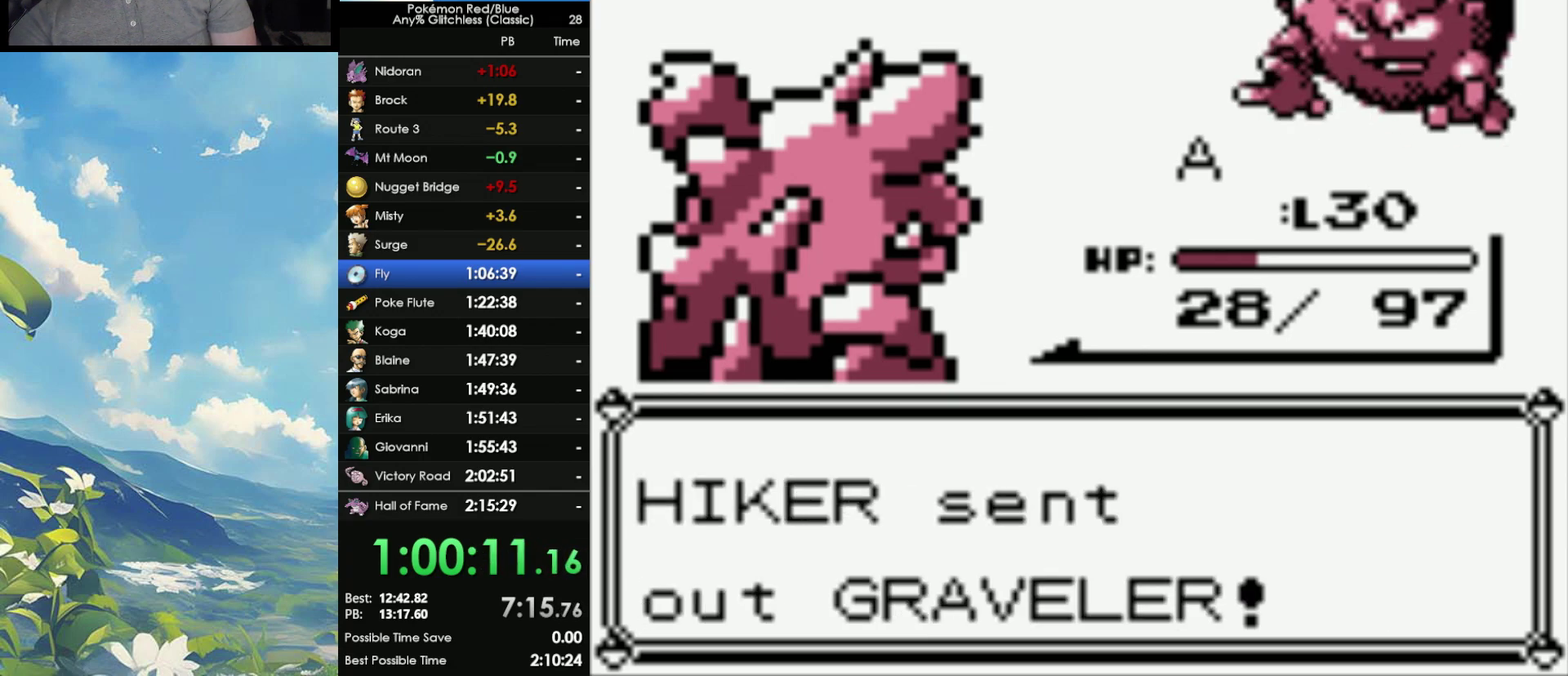
{"buttons": ["A"], "events": [[17, "A", "up"], [67, "A", "down"], [150, "A", "up"], [233, "A", "down"], [333, "A", "up"], [450, "A", "down"]]}
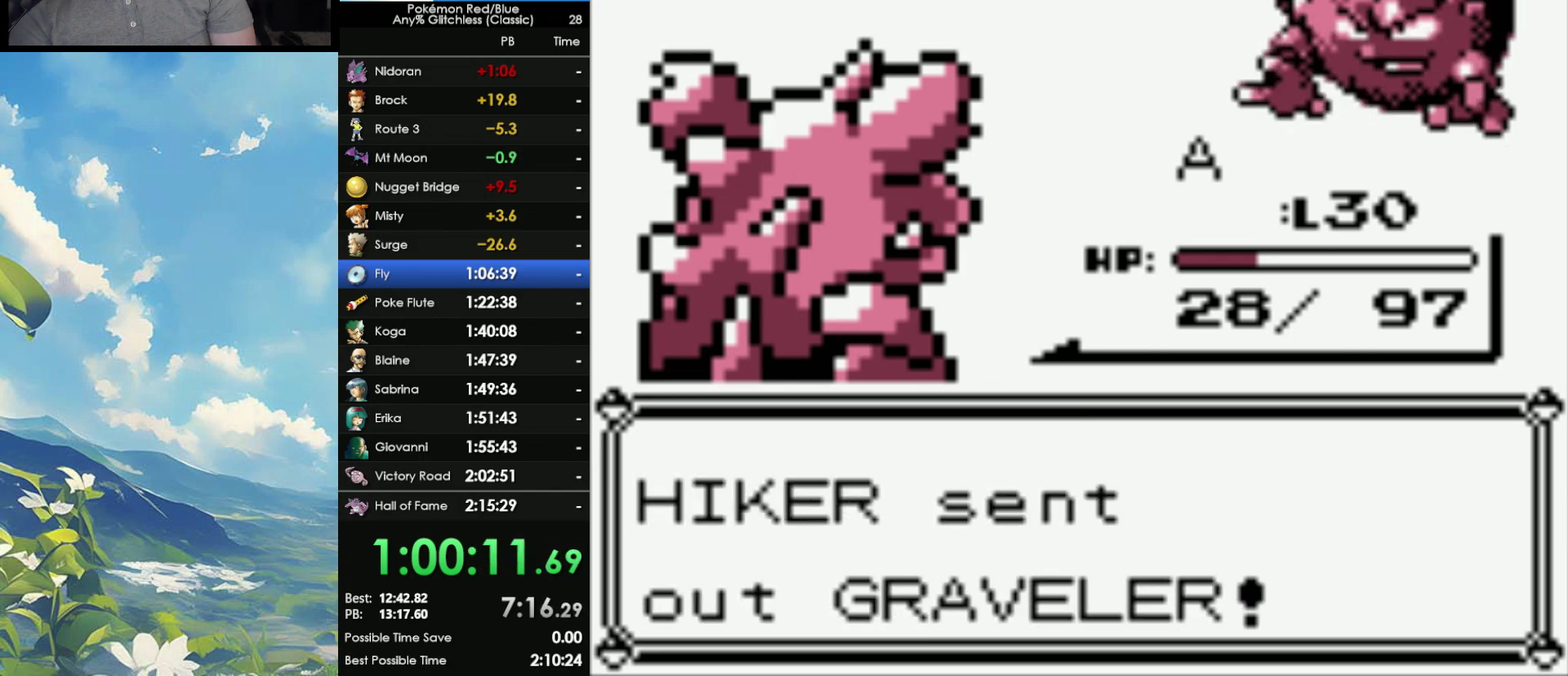
{"buttons": ["A"], "events": [[33, "A", "up"], [133, "A", "down"], [217, "A", "up"], [300, "A", "down"], [383, "A", "up"], [483, "A", "down"]]}
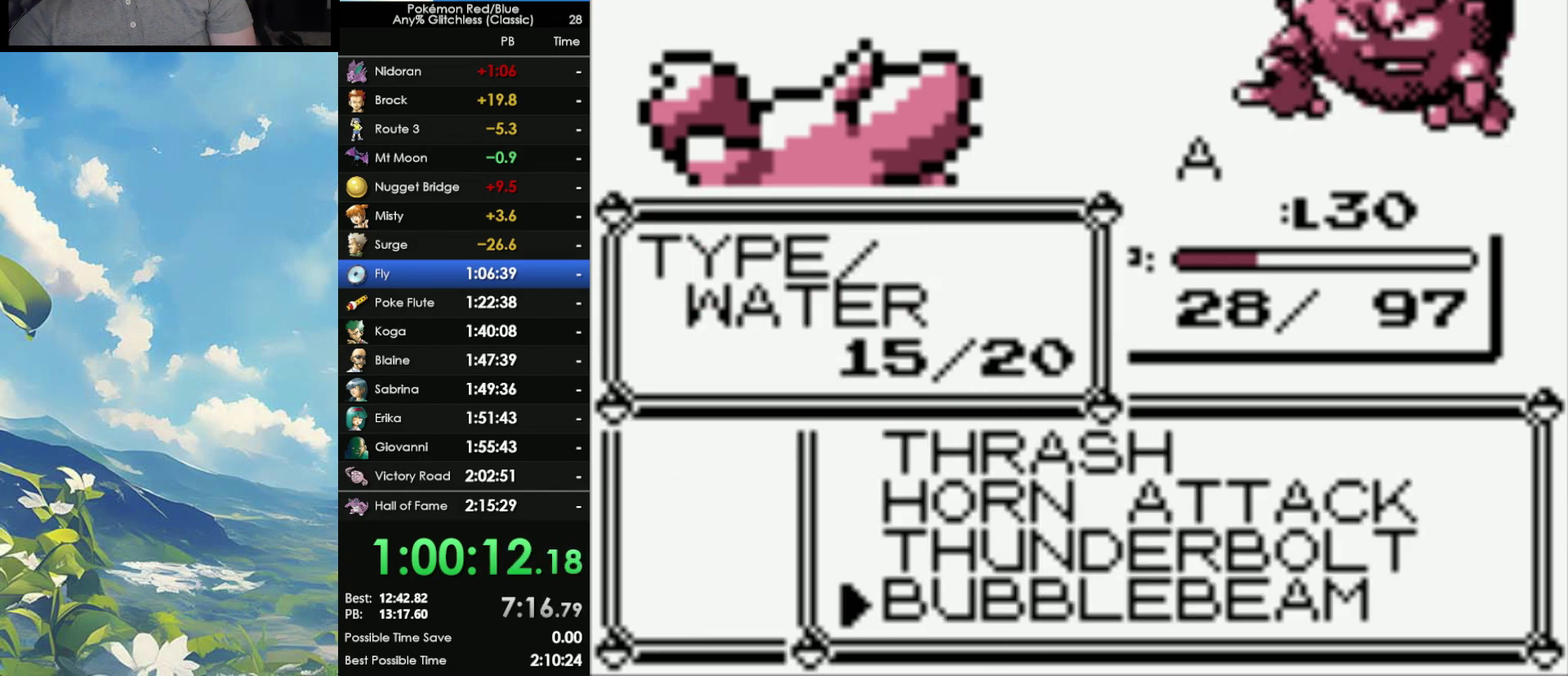
{"buttons": ["A"], "events": [[50, "A", "up"], [150, "A", "down"], [233, "A", "up"], [317, "A", "down"], [417, "A", "up"], [500, "A", "down"]]}
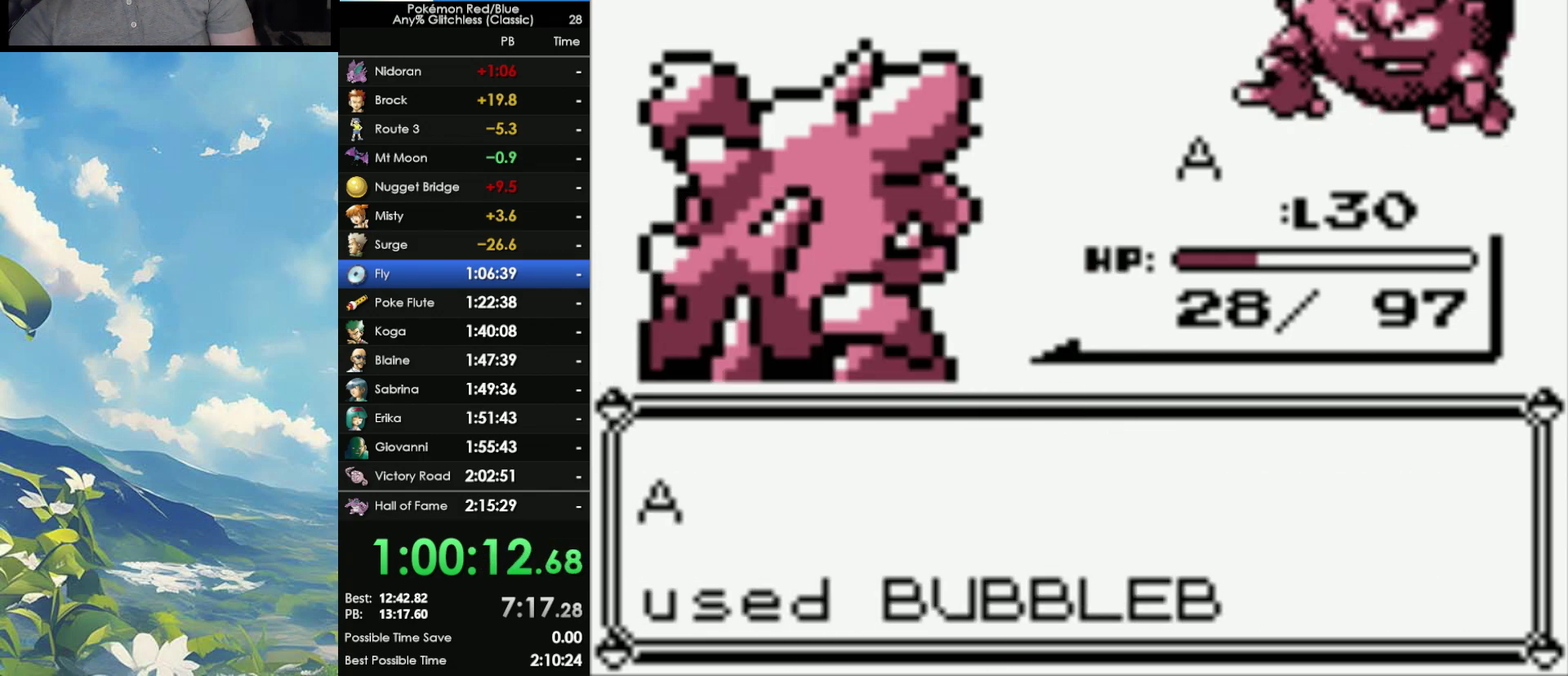
{"buttons": [], "events": [[133, "A", "up"], [217, "A", "down"], [400, "A", "up"]]}
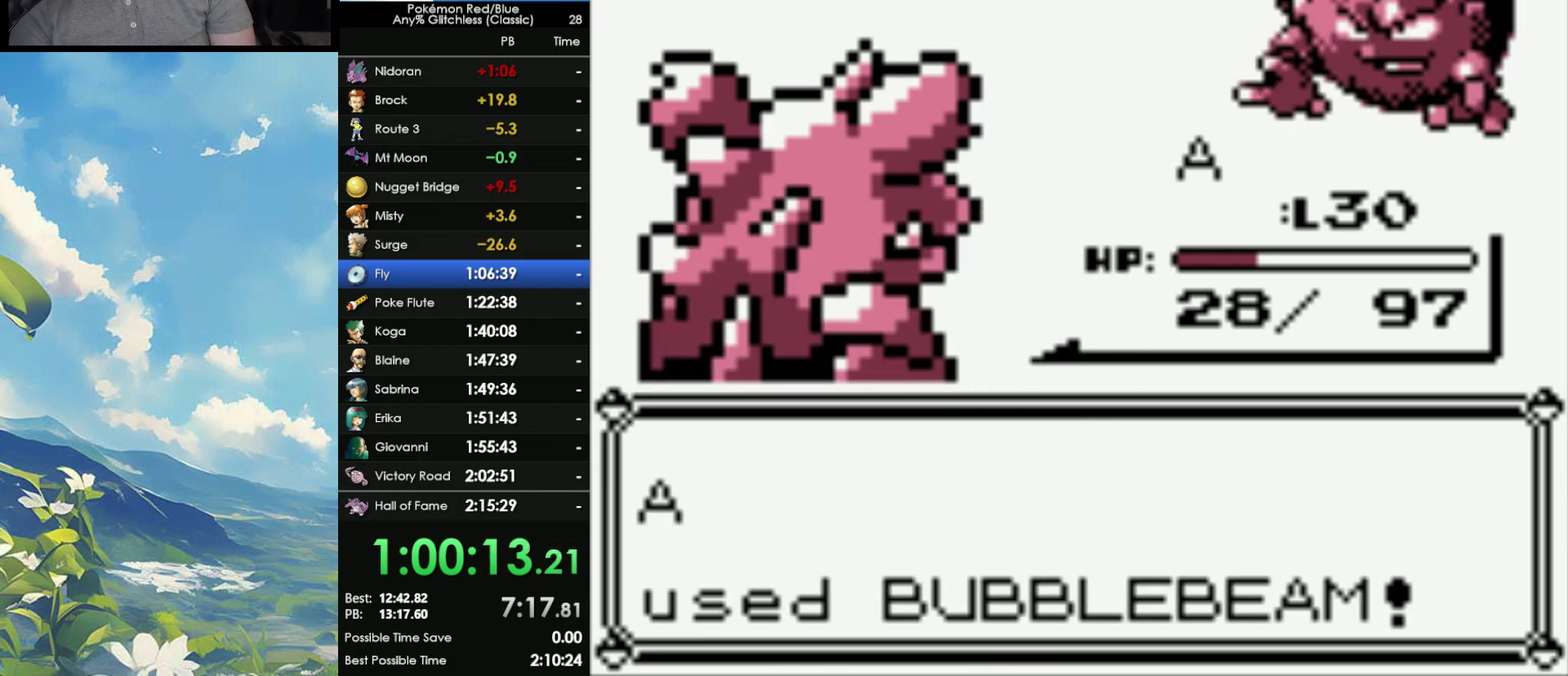
{"buttons": [], "events": []}
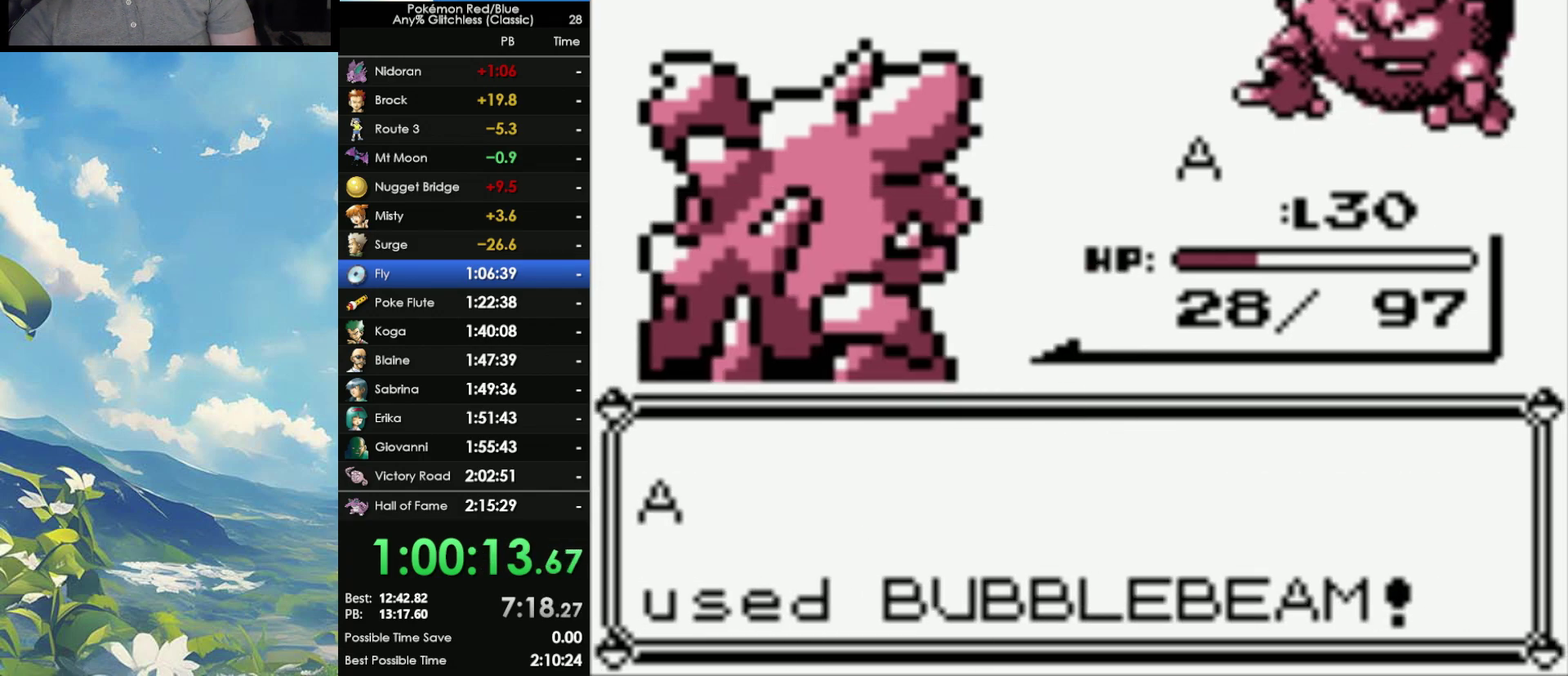
{"buttons": [], "events": []}
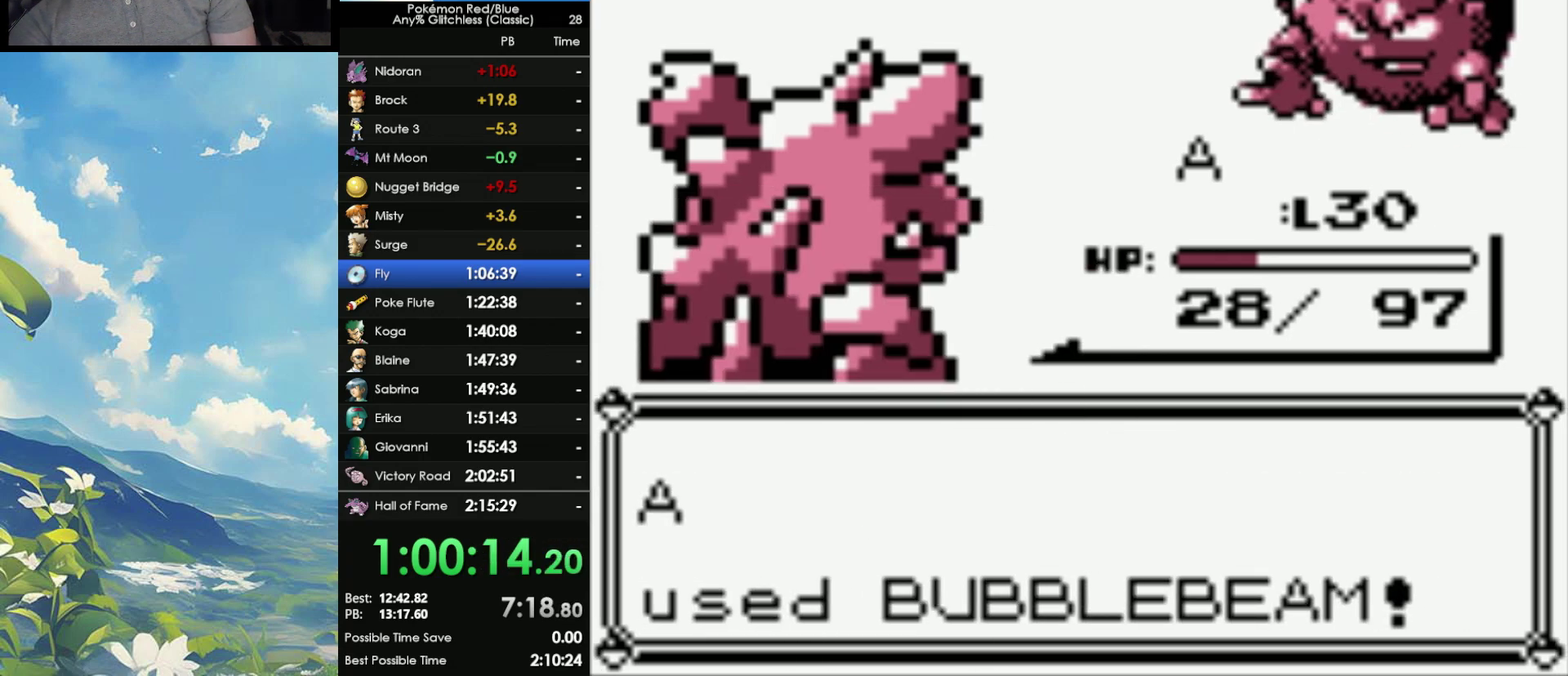
{"buttons": [], "events": []}
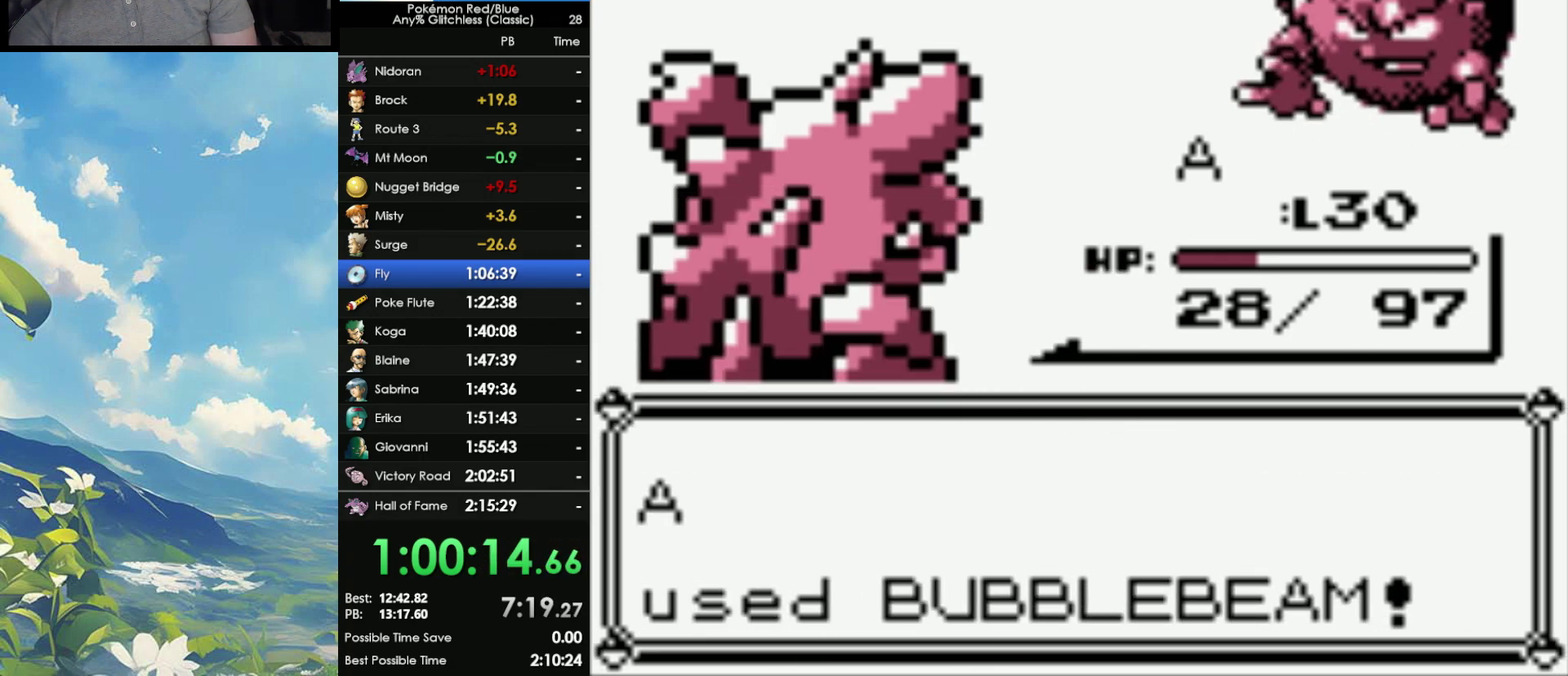
{"buttons": [], "events": [[117, "A", "down"], [200, "A", "up"], [317, "A", "down"], [400, "A", "up"]]}
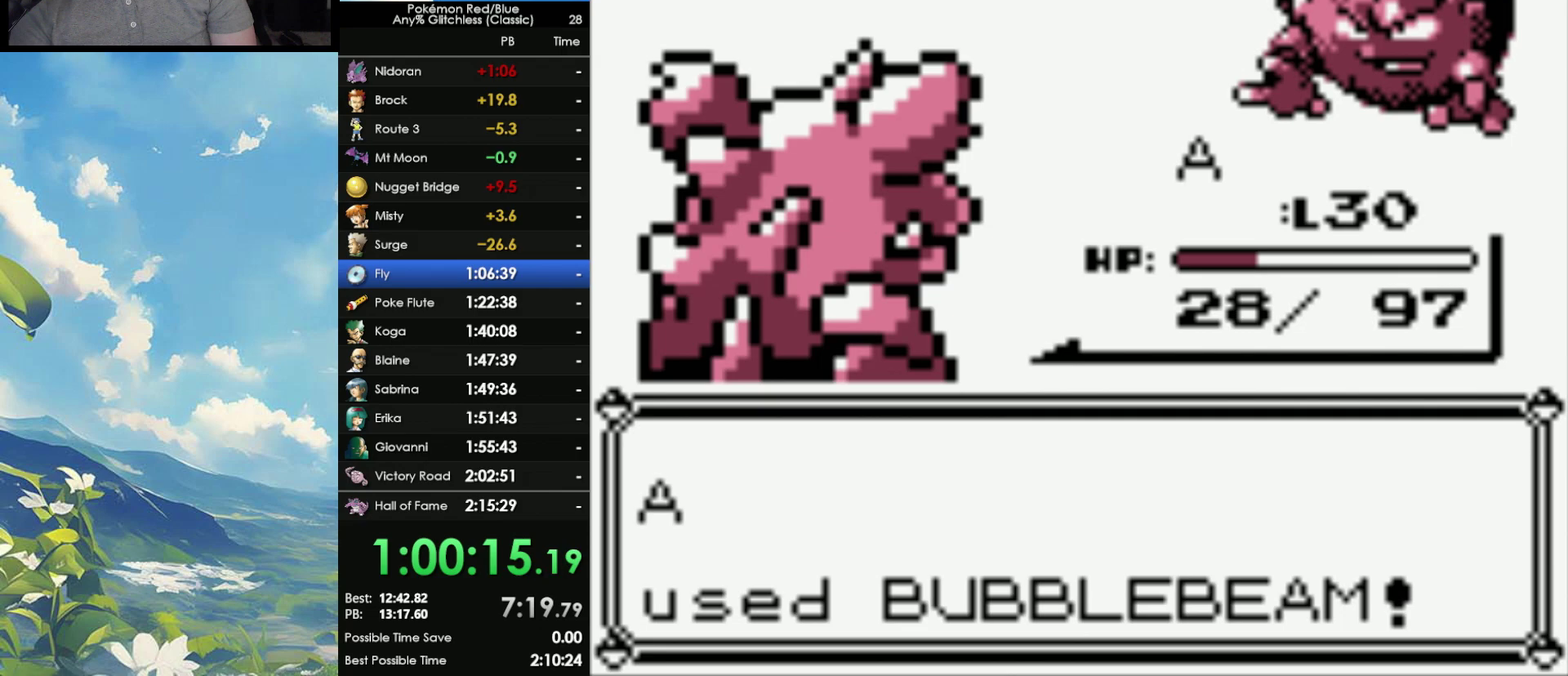
{"buttons": [], "events": [[50, "A", "down"], [100, "A", "up"], [233, "A", "down"], [300, "A", "up"], [417, "A", "down"], [500, "A", "up"]]}
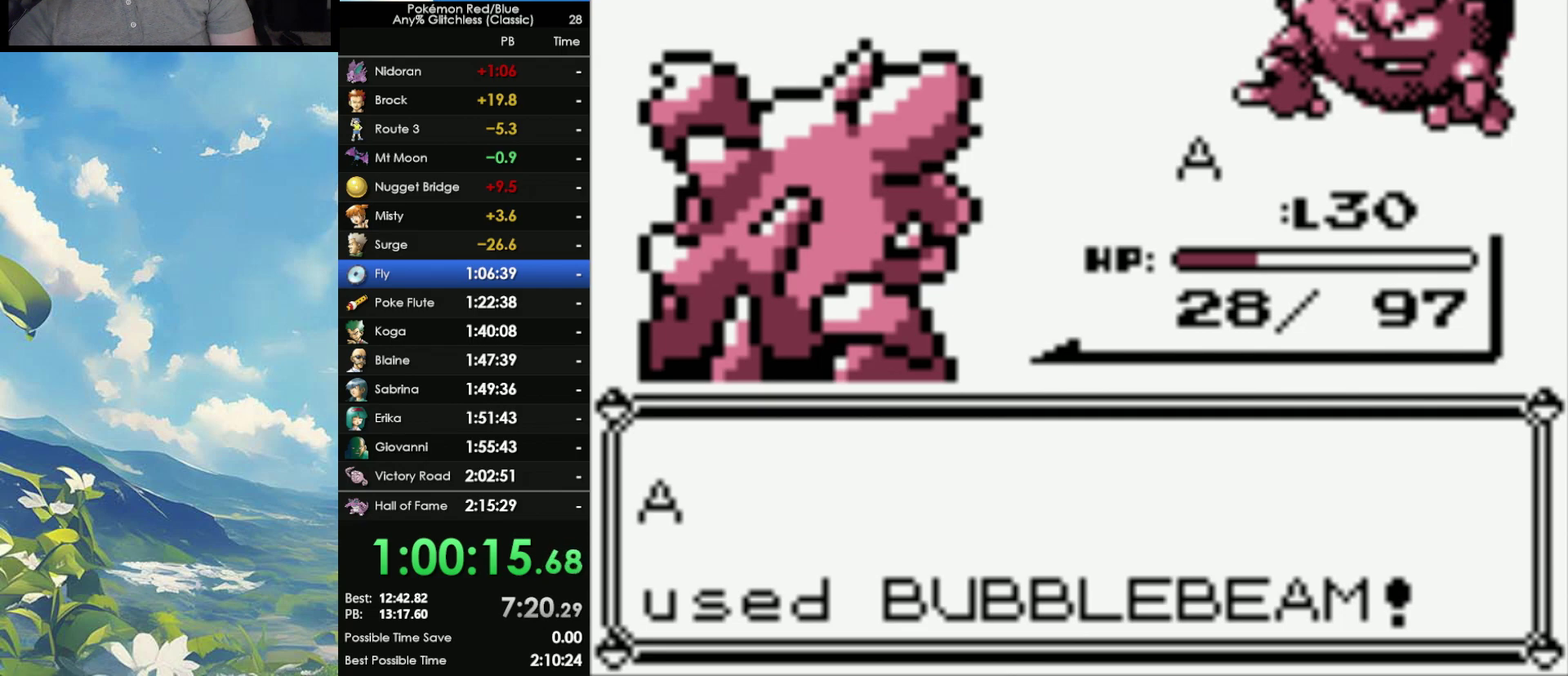
{"buttons": [], "events": [[100, "A", "down"], [167, "A", "up"], [283, "A", "down"], [350, "A", "up"], [433, "A", "down"], [500, "A", "up"]]}
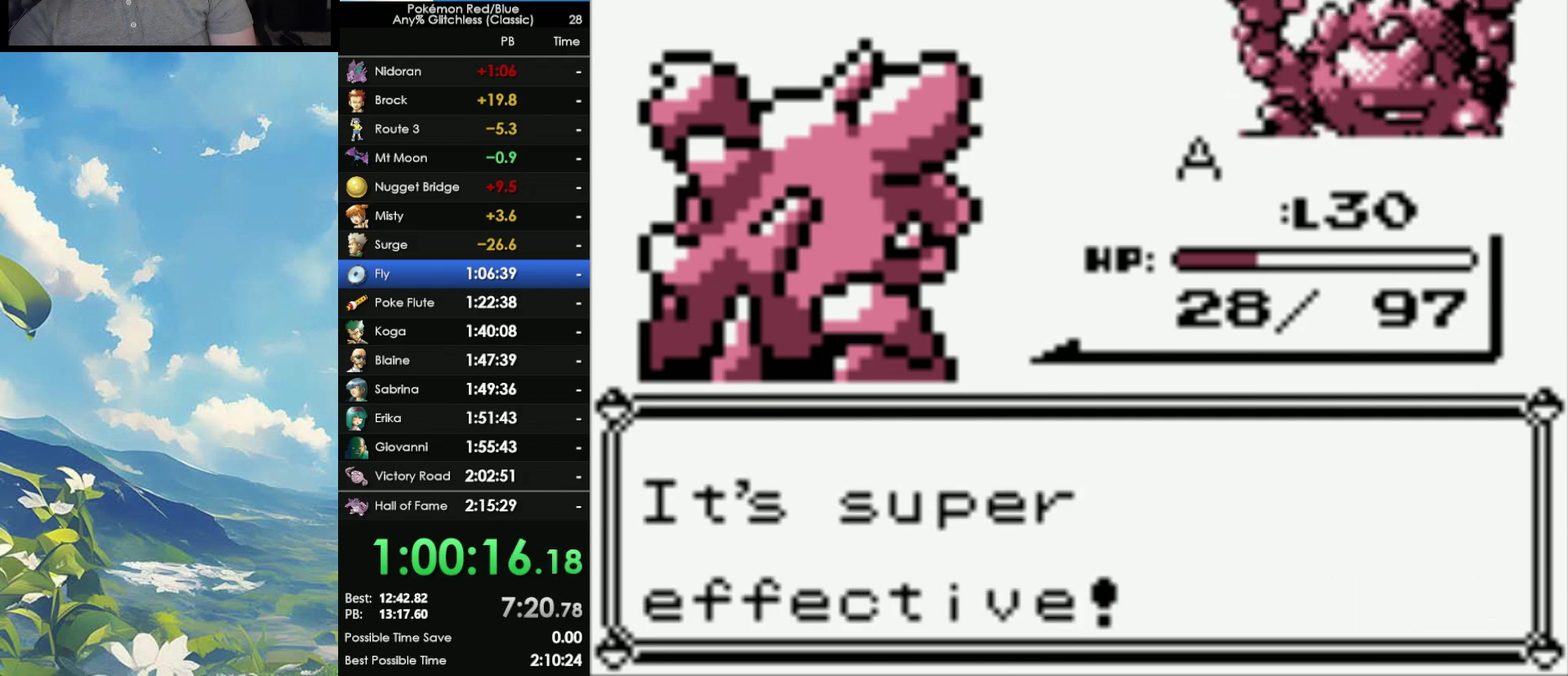
{"buttons": [], "events": [[300, "A", "down"], [367, "A", "up"]]}
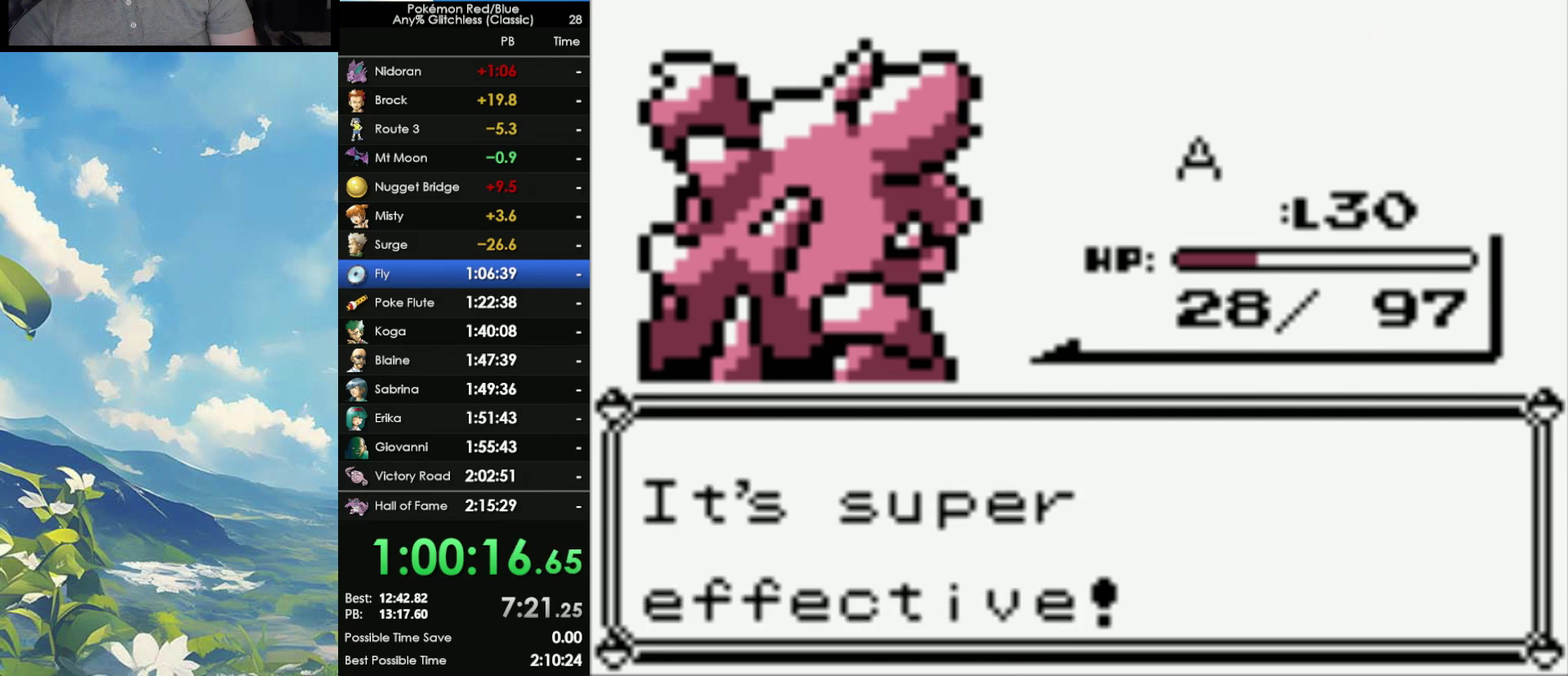
{"buttons": ["A"], "events": [[17, "A", "down"], [100, "A", "up"], [217, "A", "down"], [300, "A", "up"], [400, "A", "down"]]}
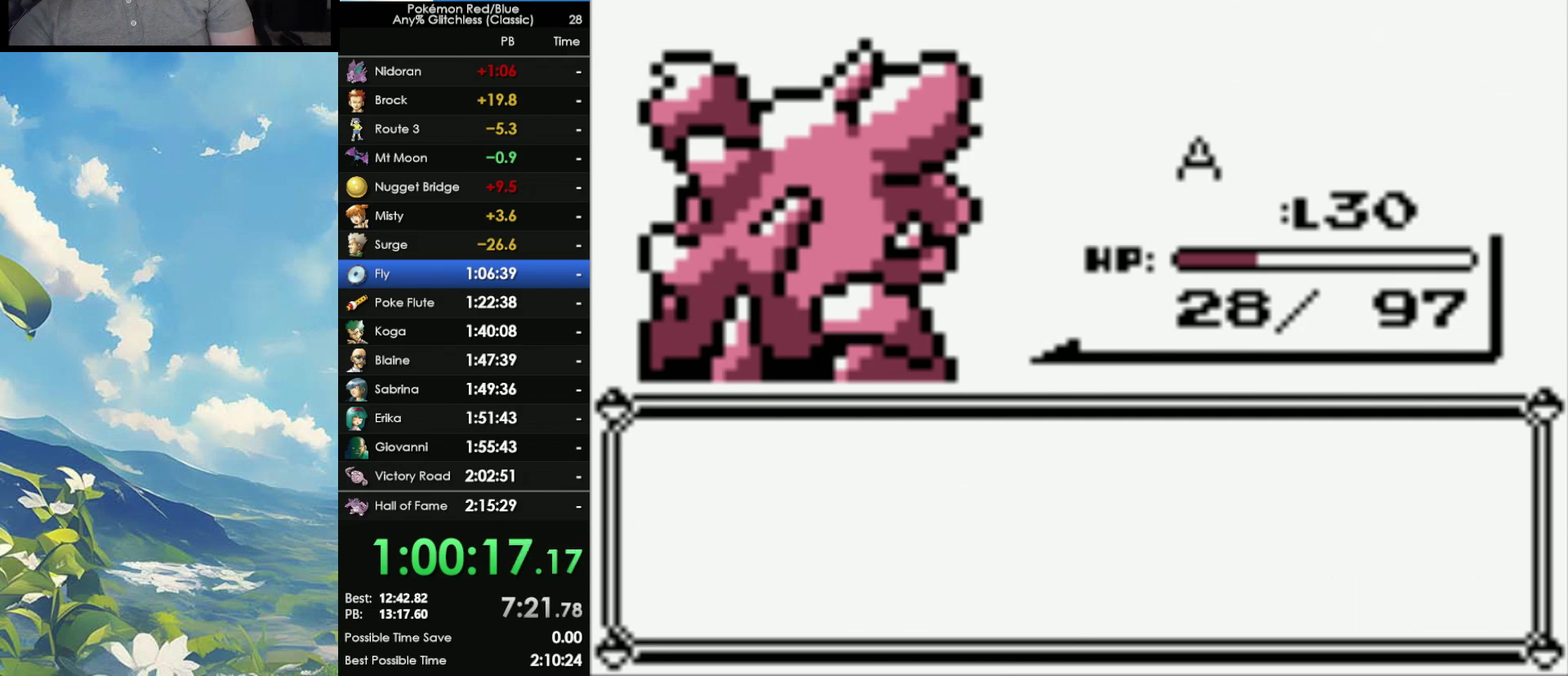
{"buttons": ["A"], "events": [[33, "A", "up"], [117, "A", "down"], [183, "A", "up"], [267, "A", "down"], [350, "A", "up"], [433, "A", "down"]]}
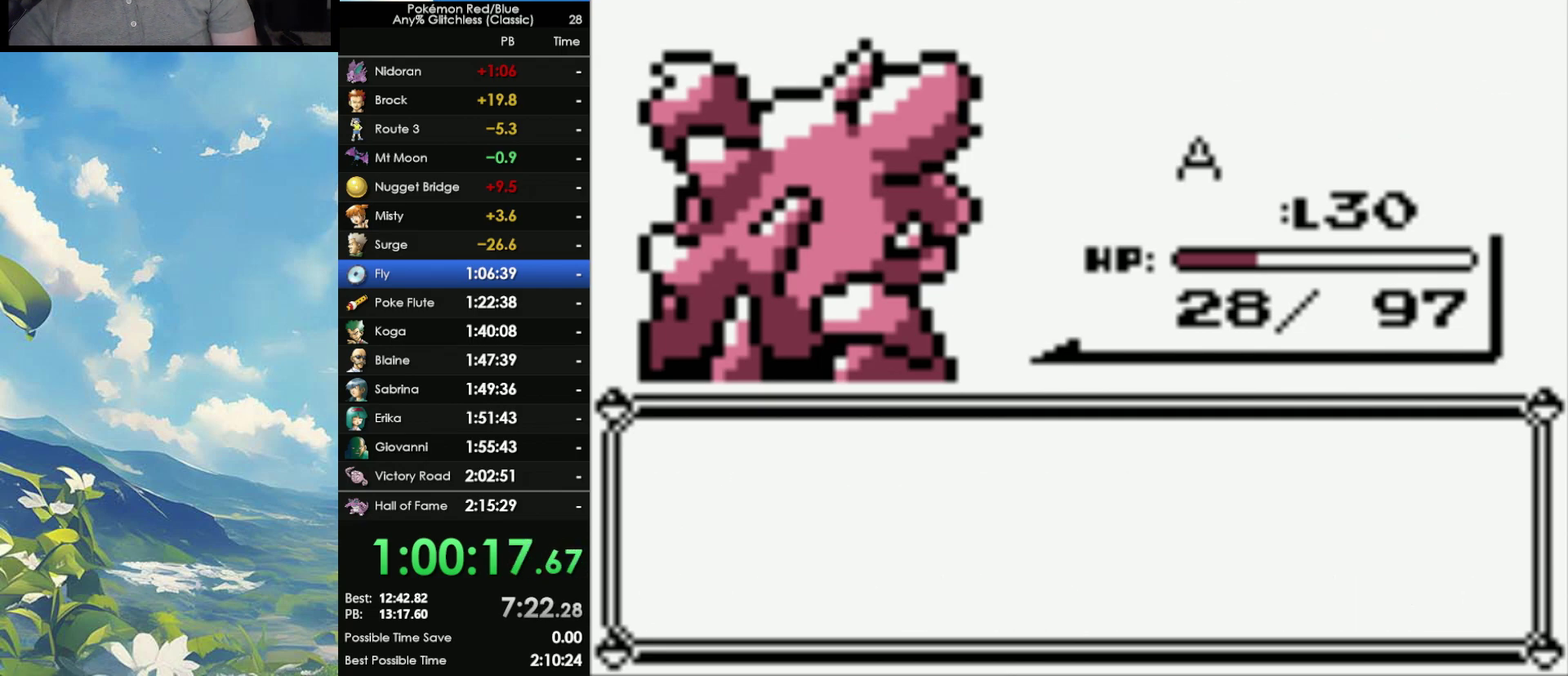
{"buttons": [], "events": [[317, "A", "up"], [417, "A", "down"], [483, "A", "up"]]}
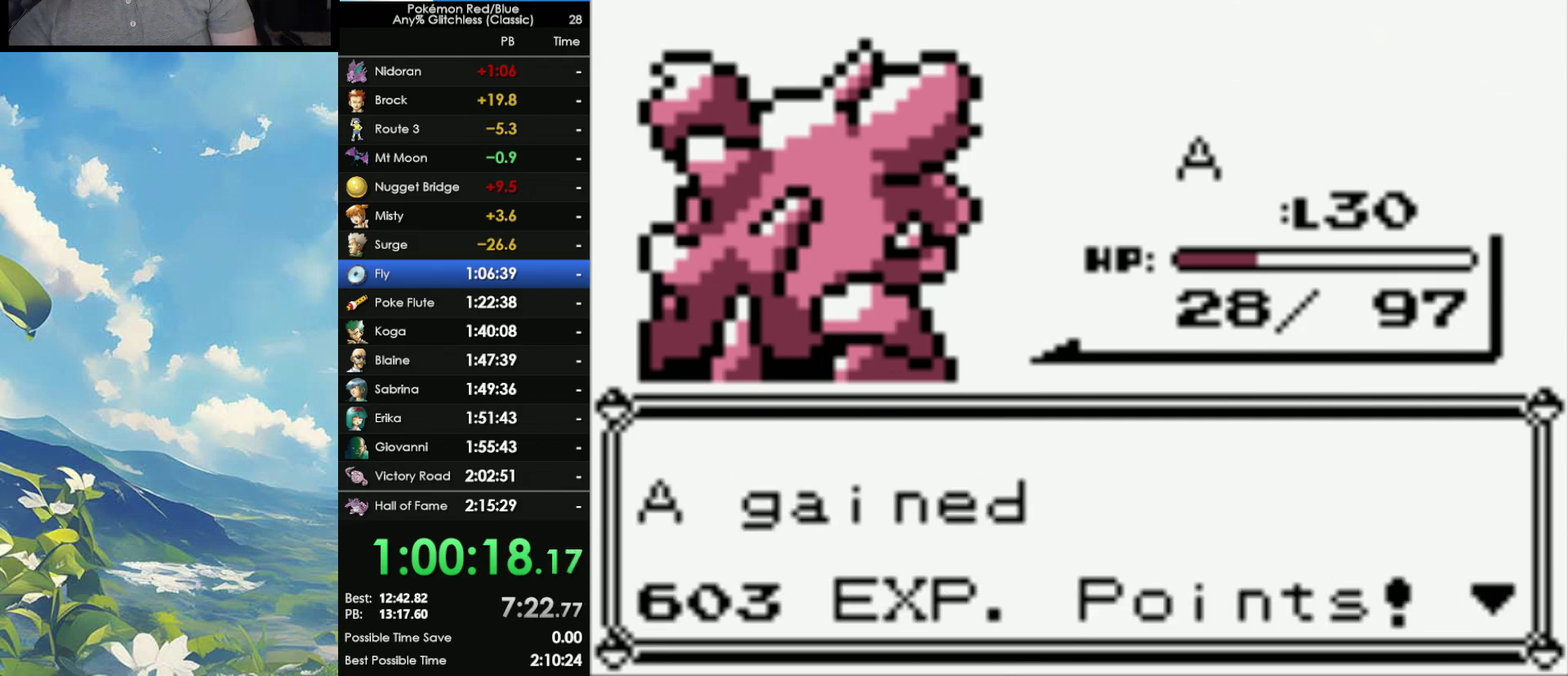
{"buttons": ["A"], "events": [[50, "A", "down"], [133, "A", "up"], [200, "A", "down"], [250, "A", "up"], [350, "A", "down"], [433, "A", "up"], [483, "A", "down"]]}
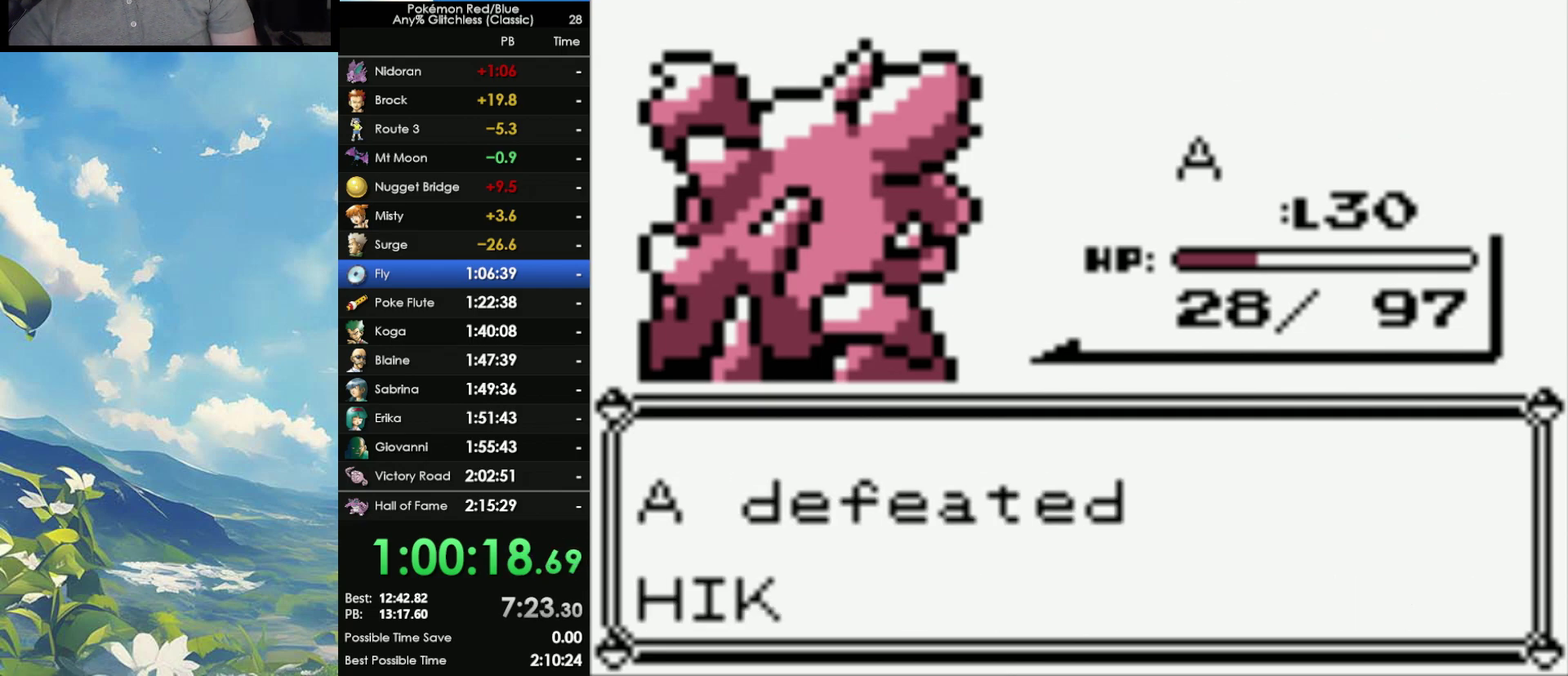
{"buttons": [], "events": [[83, "A", "up"], [150, "A", "down"], [233, "A", "up"], [317, "A", "down"], [417, "A", "up"]]}
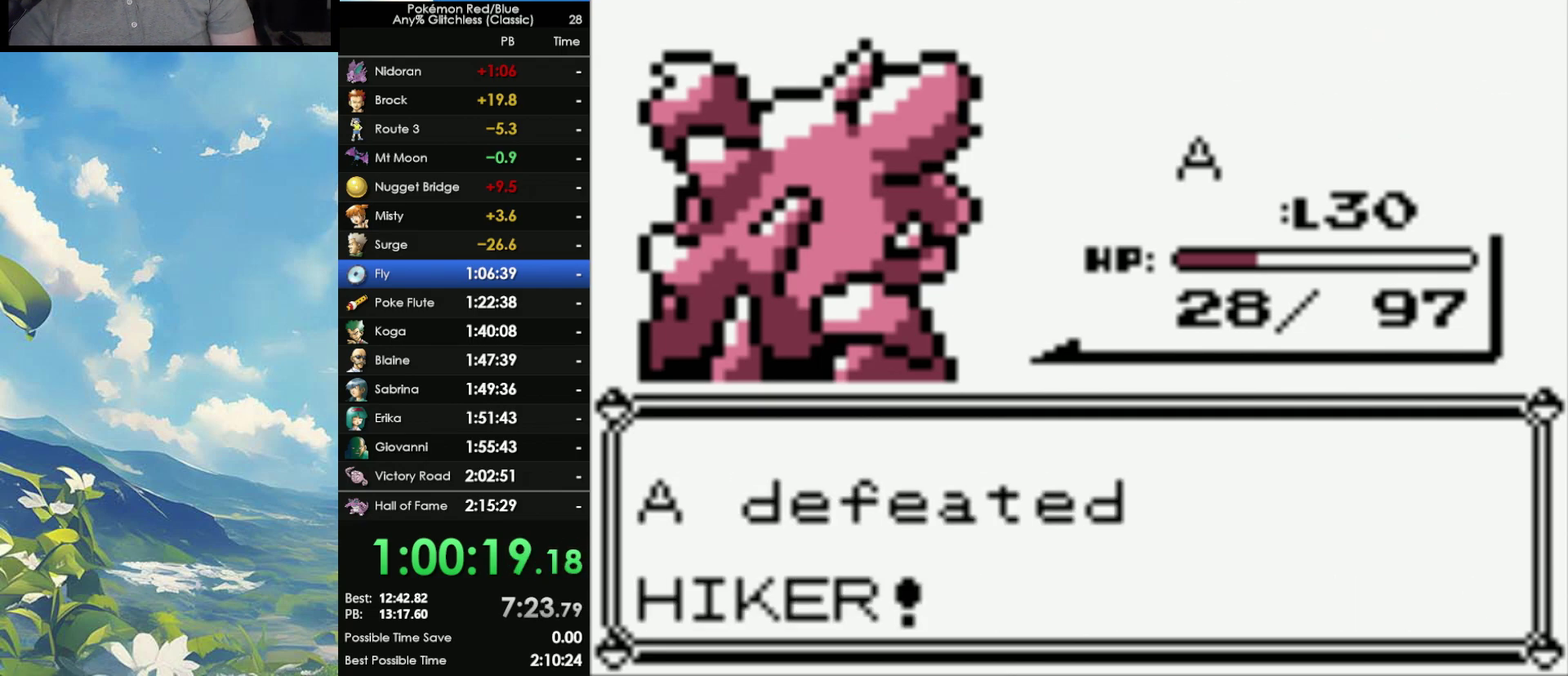
{"buttons": ["A"], "events": [[250, "A", "down"], [383, "B", "down"], [417, "A", "up"], [467, "A", "down"], [467, "B", "up"]]}
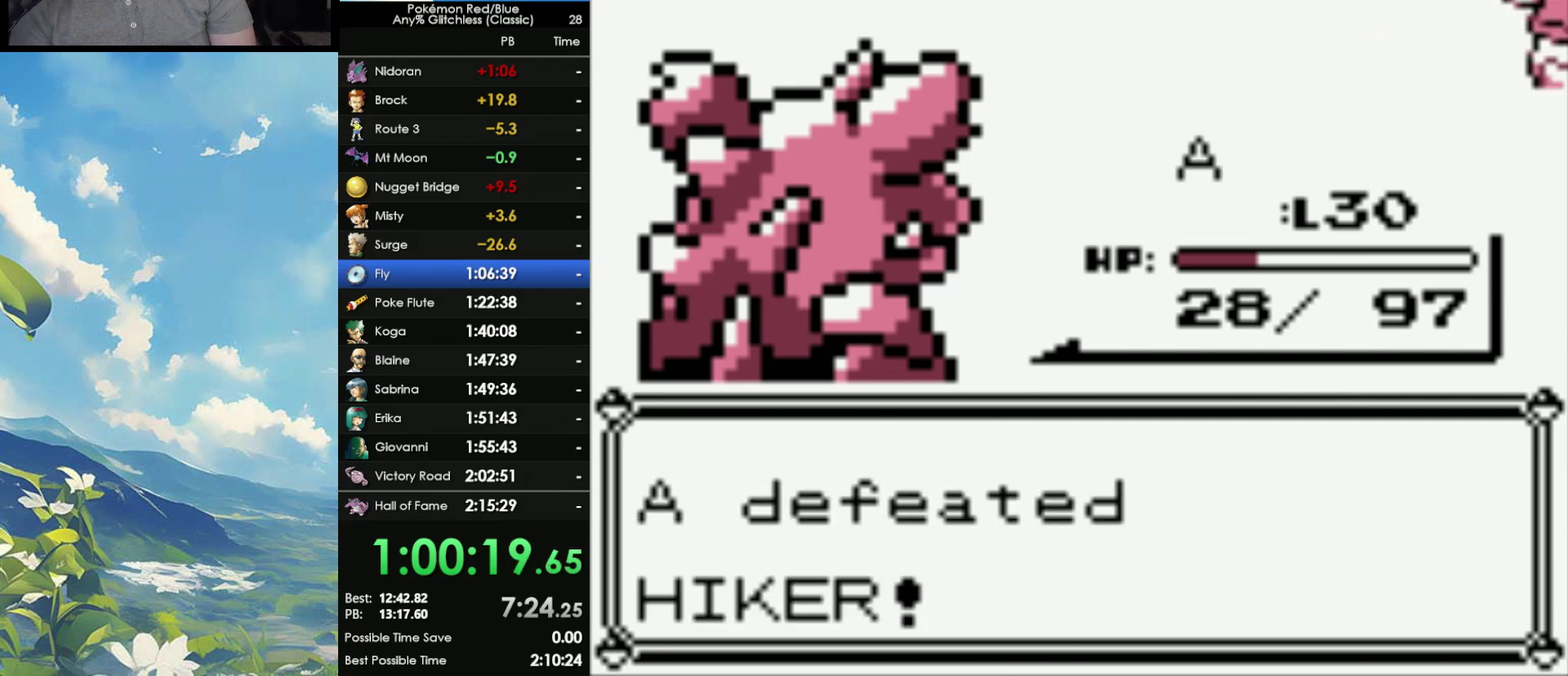
{"buttons": [], "events": [[83, "A", "up"], [100, "B", "down"], [167, "A", "down"], [167, "B", "up"], [267, "A", "up"], [383, "A", "down"], [467, "A", "up"]]}
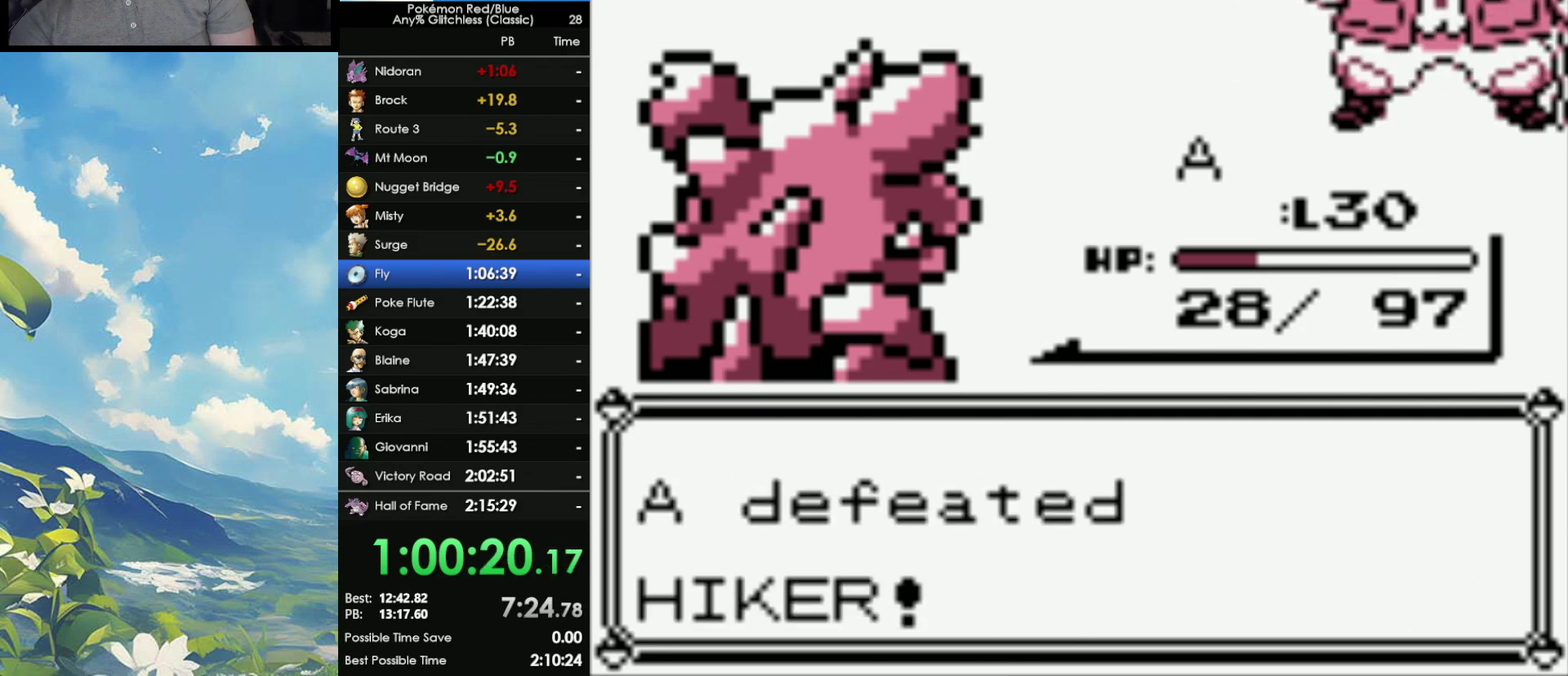
{"buttons": ["A"], "events": [[17, "B", "down"], [100, "A", "down"], [100, "B", "up"], [200, "A", "up"], [200, "B", "down"], [300, "A", "down"], [300, "B", "up"], [383, "A", "up"], [383, "B", "down"], [483, "A", "down"], [483, "B", "up"]]}
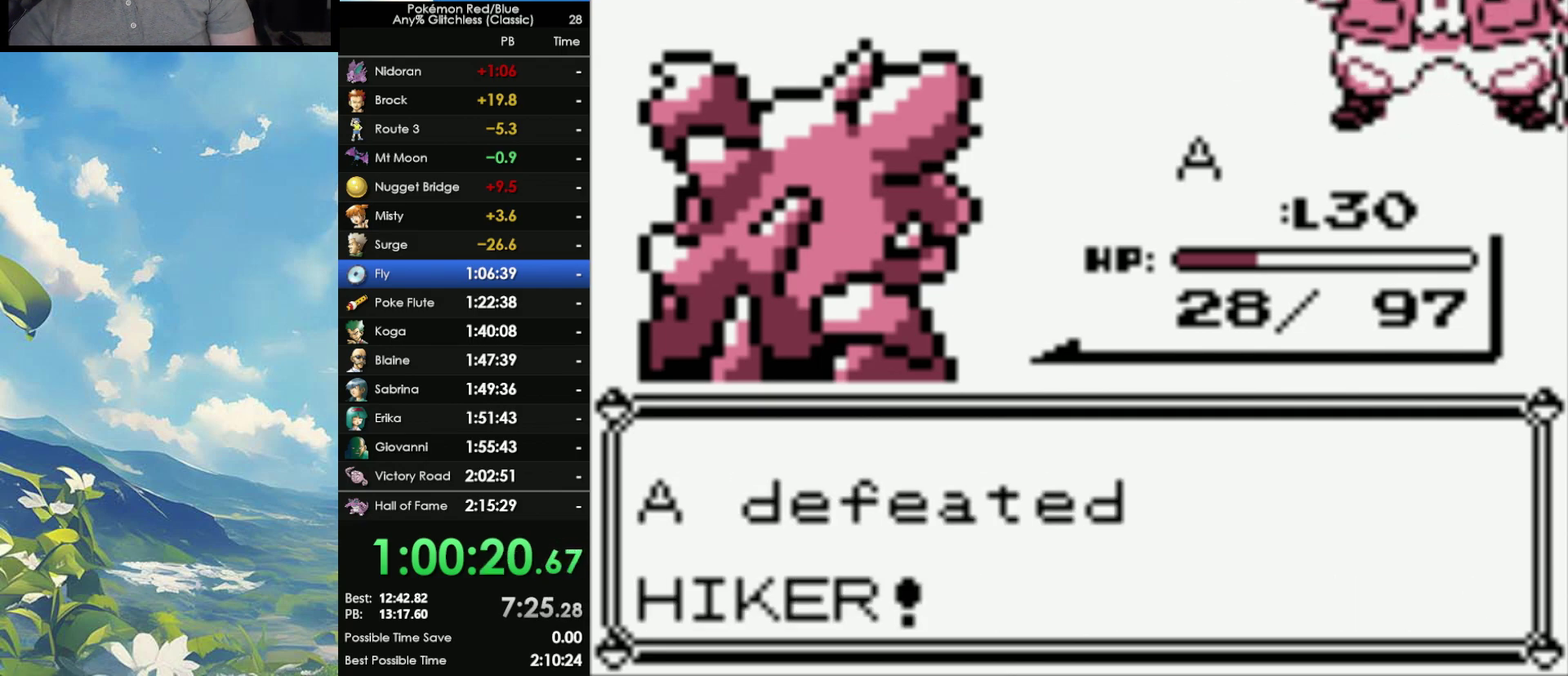
{"buttons": ["A"], "events": [[50, "A", "up"], [83, "B", "down"], [150, "A", "down"], [150, "B", "up"], [233, "A", "up"], [233, "B", "down"], [300, "B", "up"], [350, "A", "down"], [400, "A", "up"], [417, "B", "down"], [500, "A", "down"], [500, "B", "up"]]}
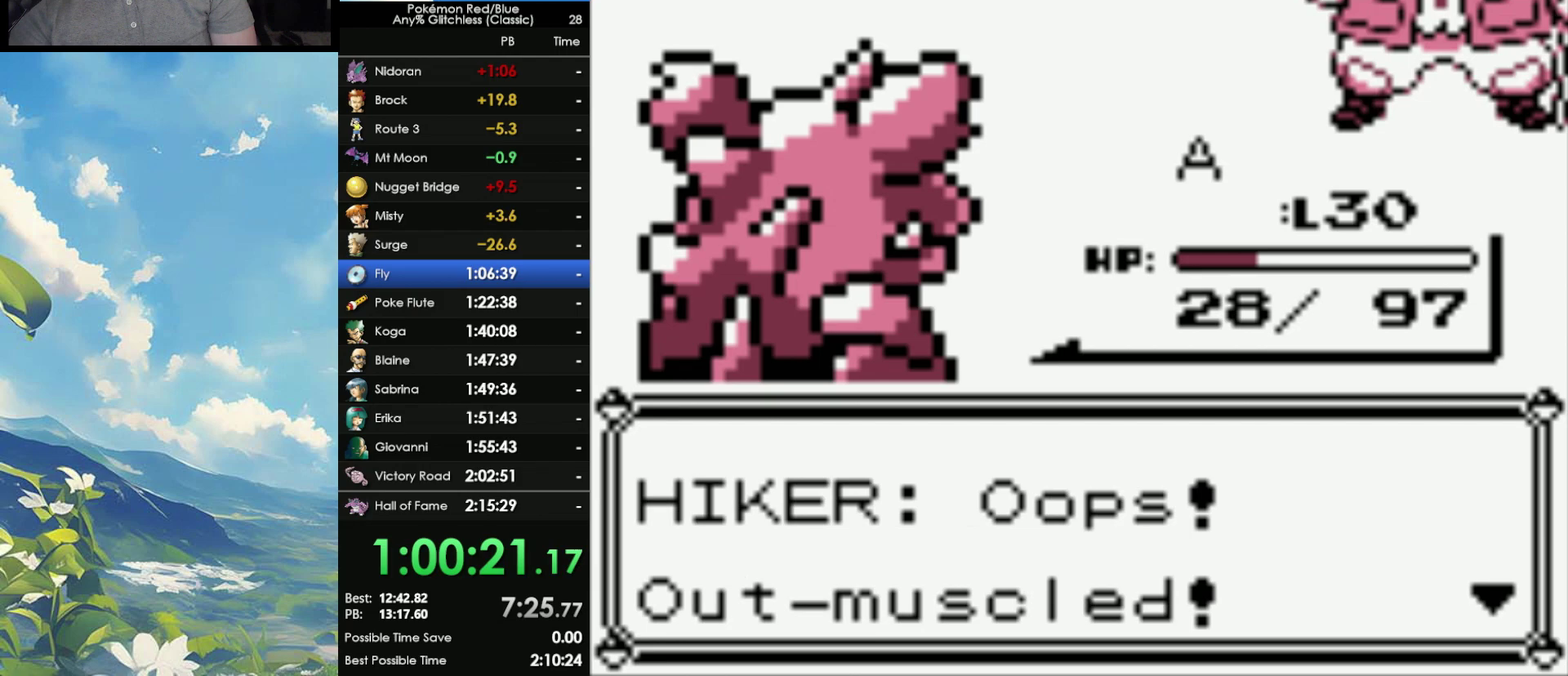
{"buttons": ["B"], "events": [[83, "A", "up"], [83, "B", "down"], [150, "A", "down"], [183, "B", "up"], [233, "A", "up"], [233, "B", "down"], [350, "A", "down"], [350, "B", "up"], [433, "A", "up"], [433, "B", "down"]]}
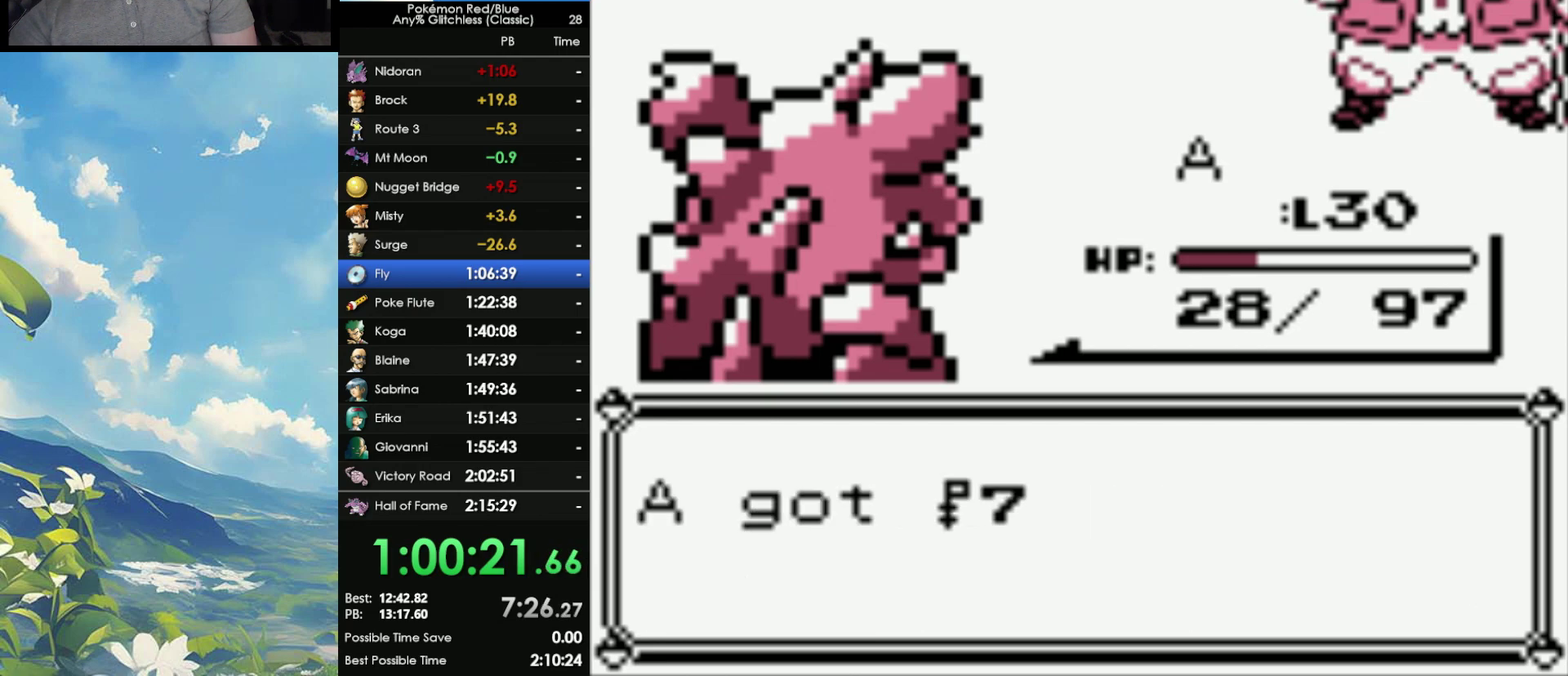
{"buttons": [], "events": [[17, "A", "down"], [17, "B", "up"], [100, "A", "up"], [100, "B", "down"], [183, "B", "up"], [200, "A", "down"], [283, "A", "up"], [283, "B", "down"], [350, "A", "down"], [350, "B", "up"], [433, "A", "up"]]}